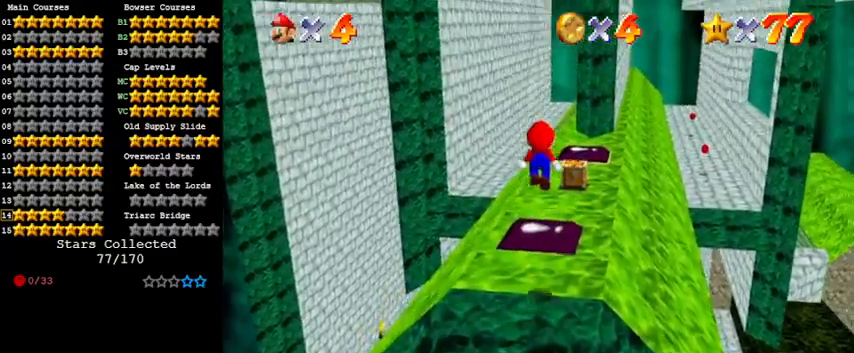
Gameplay with keyboard; each line is a JSON object with the keys held at the frame after it. "events" lists presses ("down") and releases ("up") of "a", "c", "ctrl", "d", "down", "left", "return", "right", "s", "shift", "up", "w", "x" and "y" between this image and that frame as [ms after this image, input, new state], when the widget could be followed in between. No other keys are recorded. Mouse input is not recorded.
{"keys": ["up"], "events": [[100, "down", "up"], [100, "right", "up"], [167, "ctrl", "down"], [233, "up", "down"], [367, "ctrl", "up"], [400, "shift", "up"]]}
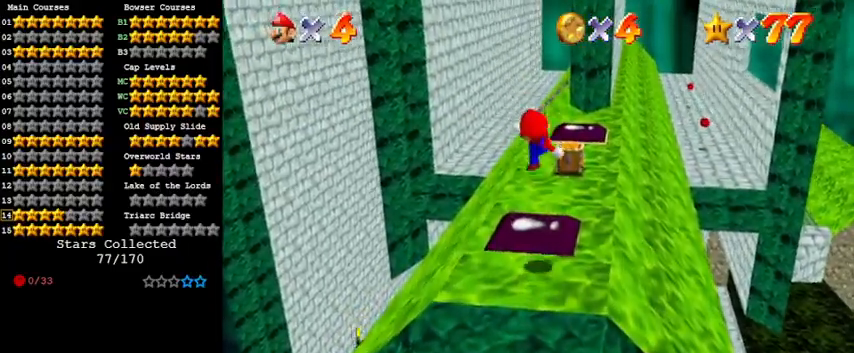
{"keys": ["shift", "up"], "events": [[333, "shift", "down"]]}
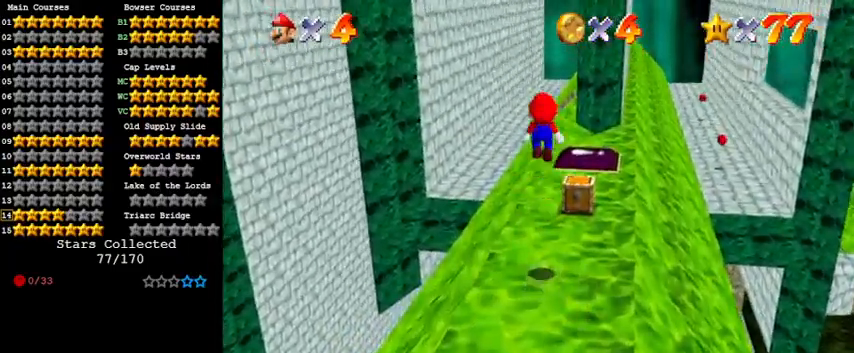
{"keys": ["down", "right", "shift"], "events": [[67, "right", "down"], [333, "up", "up"], [433, "down", "down"]]}
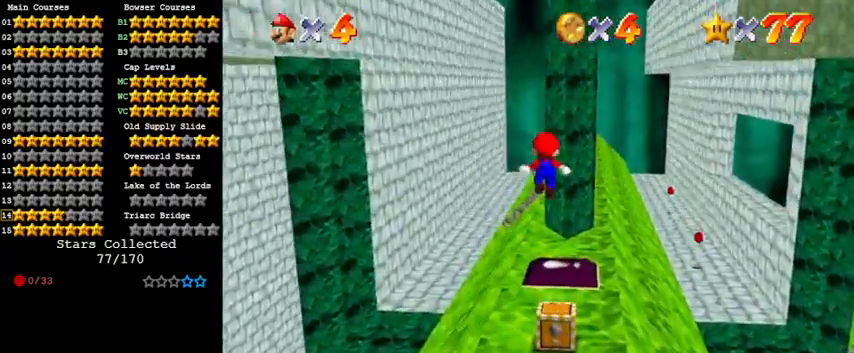
{"keys": [], "events": [[133, "down", "up"], [167, "ctrl", "down"], [267, "right", "up"], [267, "up", "down"], [367, "ctrl", "up"], [367, "shift", "up"], [400, "up", "up"]]}
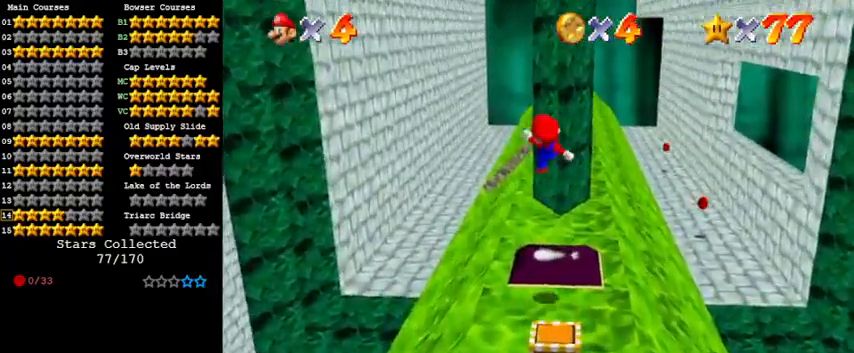
{"keys": ["left", "shift", "up"], "events": [[33, "up", "down"], [233, "left", "down"], [333, "shift", "down"]]}
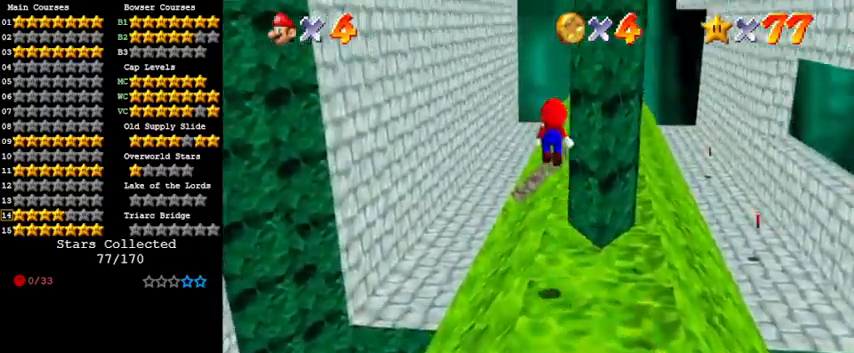
{"keys": ["down", "left", "shift"], "events": [[333, "up", "up"], [467, "down", "down"]]}
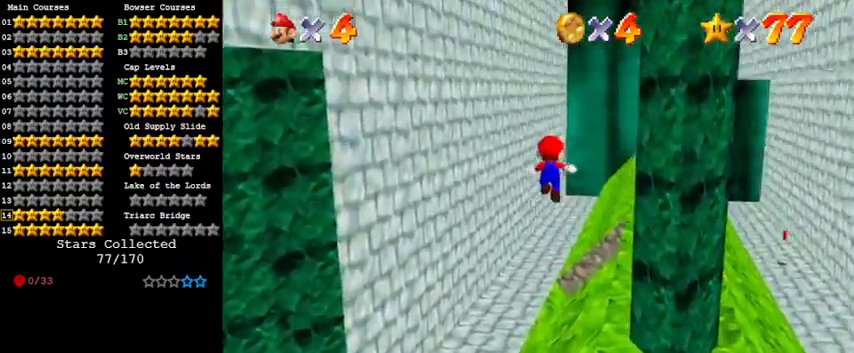
{"keys": ["a", "left", "up"], "events": [[167, "down", "up"], [300, "ctrl", "down"], [333, "up", "down"], [367, "shift", "up"], [433, "ctrl", "up"], [467, "a", "down"]]}
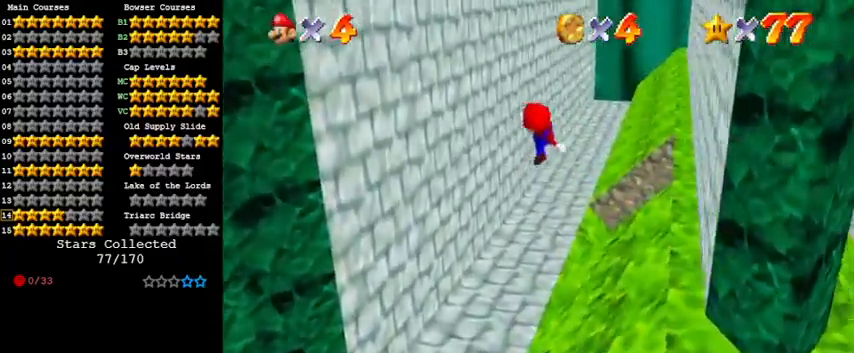
{"keys": ["left"], "events": [[67, "a", "up"], [167, "a", "down"], [200, "up", "up"], [233, "a", "up"]]}
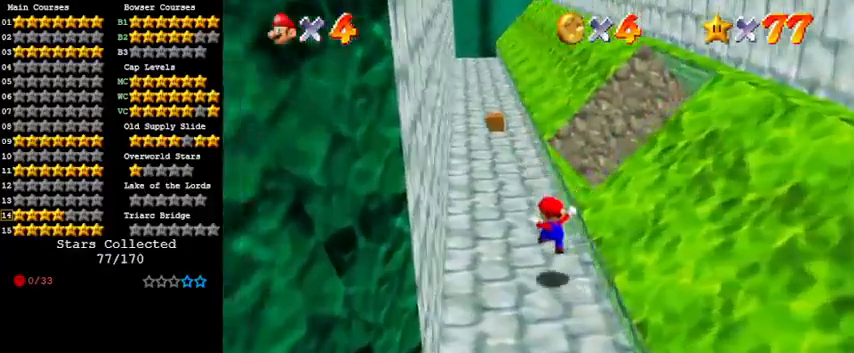
{"keys": ["left", "up"], "events": [[33, "up", "down"], [33, "w", "down"], [67, "w", "up"], [200, "left", "up"], [200, "s", "down"], [367, "s", "up"], [433, "left", "down"]]}
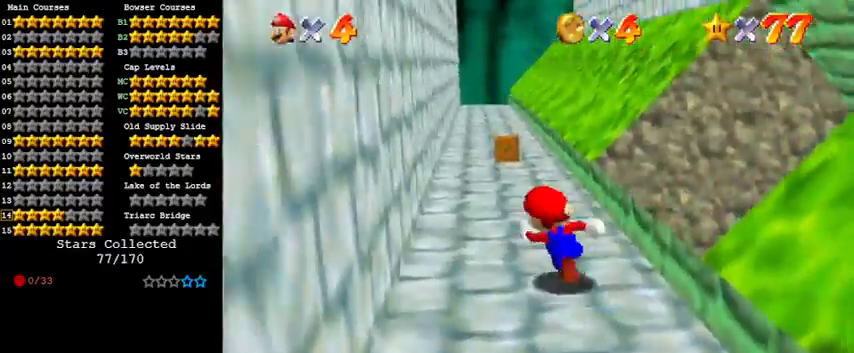
{"keys": ["right"], "events": [[233, "left", "up"], [367, "right", "down"], [500, "up", "up"]]}
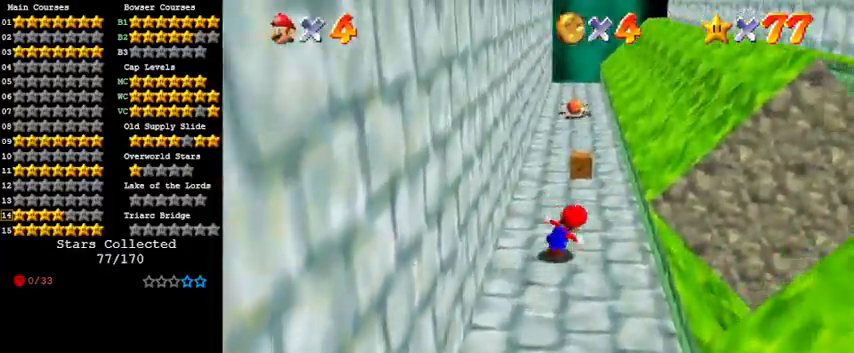
{"keys": ["left", "shift"], "events": [[33, "left", "down"], [100, "right", "up"], [200, "shift", "down"], [367, "up", "down"], [467, "up", "up"]]}
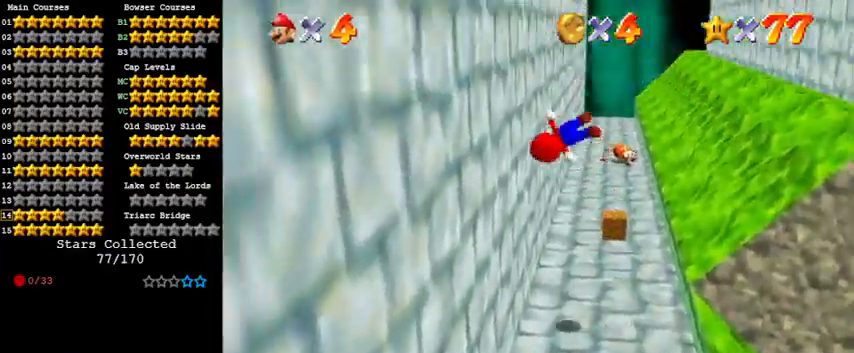
{"keys": ["right", "shift"], "events": [[67, "shift", "up"], [167, "right", "down"], [200, "left", "up"], [200, "shift", "down"], [367, "d", "down"], [467, "d", "up"]]}
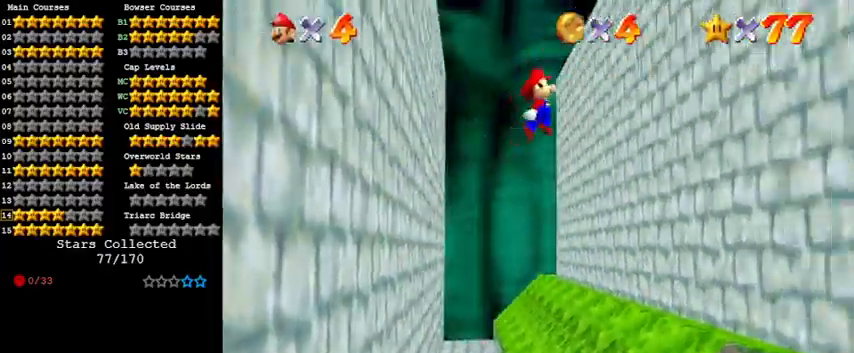
{"keys": ["right"], "events": [[67, "d", "down"], [267, "d", "up"], [500, "shift", "up"]]}
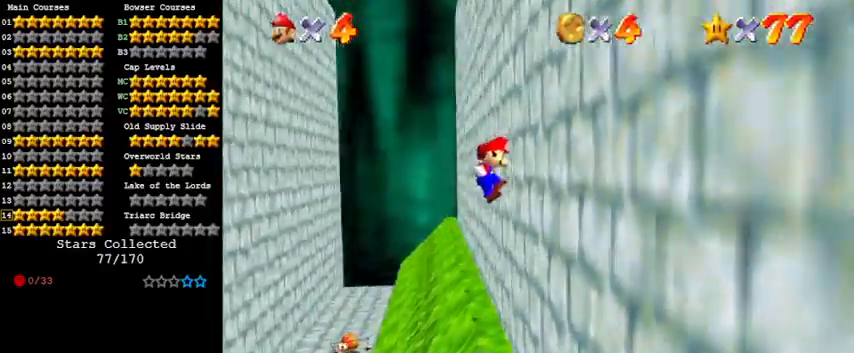
{"keys": ["a", "left", "shift", "up"], "events": [[133, "left", "down"], [133, "right", "up"], [133, "shift", "down"], [267, "a", "down"], [400, "a", "up"], [400, "up", "down"], [500, "a", "down"]]}
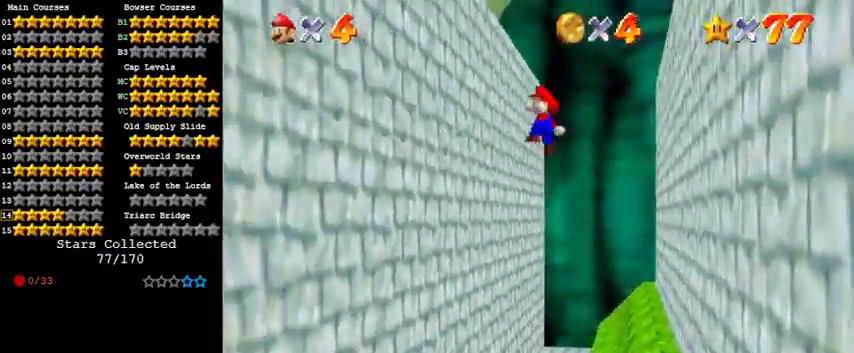
{"keys": ["right", "shift"], "events": [[167, "a", "up"], [167, "up", "up"], [367, "shift", "up"], [500, "left", "up"], [500, "right", "down"], [500, "shift", "down"]]}
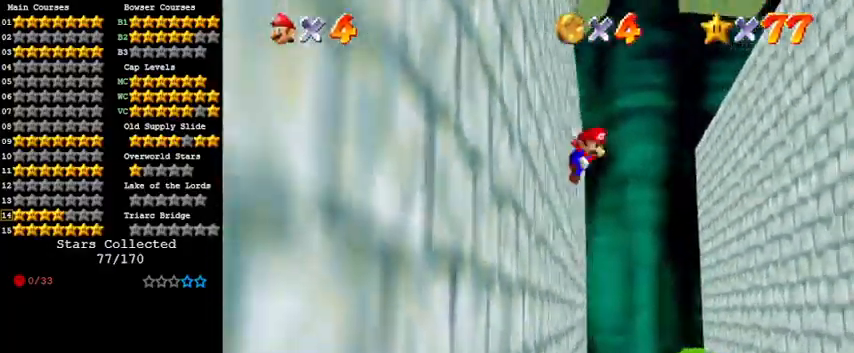
{"keys": ["right", "shift", "up"], "events": [[133, "d", "down"], [267, "d", "up"], [333, "up", "down"], [367, "d", "down"], [467, "d", "up"]]}
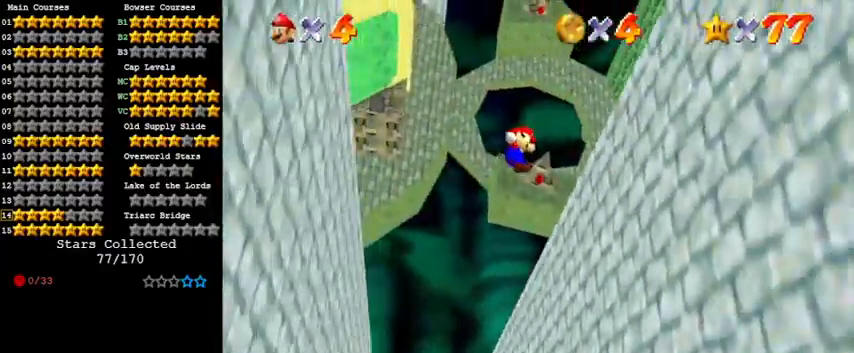
{"keys": ["left", "shift"], "events": [[67, "d", "down"], [167, "up", "up"], [200, "d", "up"], [233, "shift", "up"], [433, "left", "down"], [433, "right", "up"], [433, "shift", "down"]]}
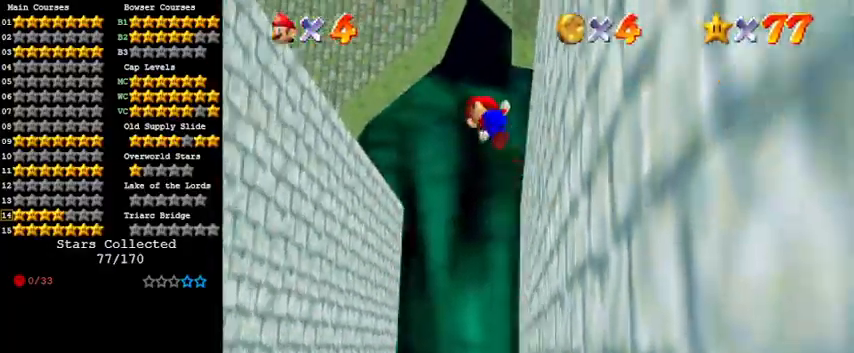
{"keys": ["a", "left", "shift", "up"], "events": [[100, "a", "down"], [267, "a", "up"], [267, "up", "down"], [400, "a", "down"]]}
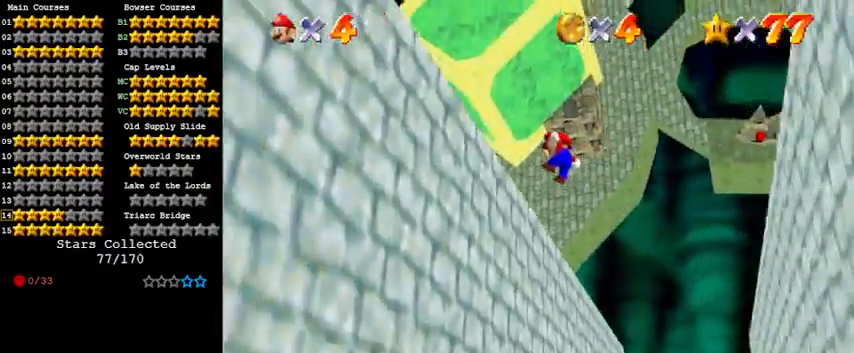
{"keys": ["right", "shift", "up"], "events": [[33, "a", "up"], [167, "shift", "up"], [167, "up", "up"], [267, "left", "up"], [267, "right", "down"], [300, "shift", "down"], [367, "up", "down"]]}
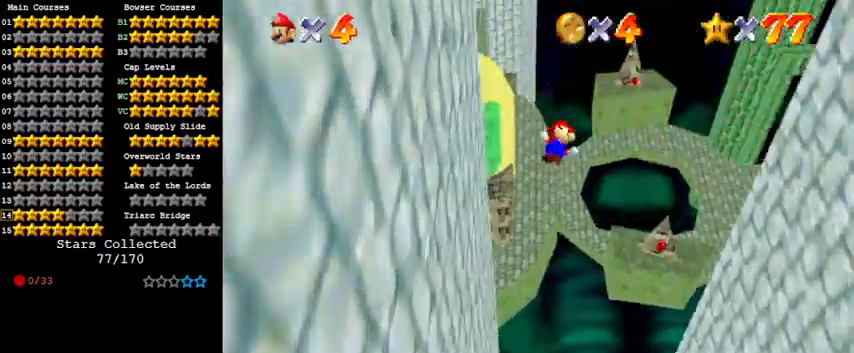
{"keys": ["right", "shift", "up"], "events": []}
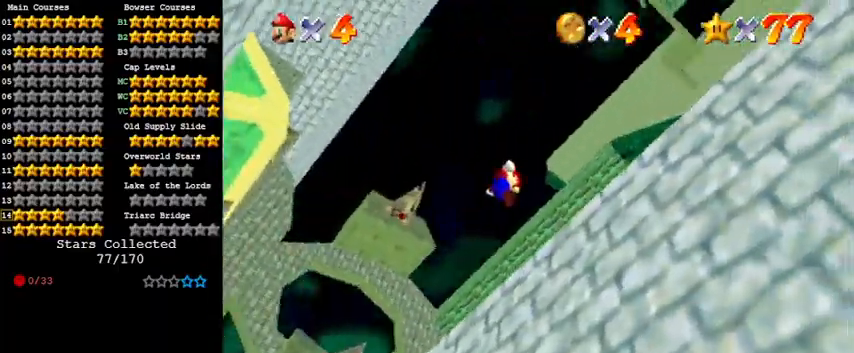
{"keys": ["left", "shift", "up"], "events": [[133, "right", "up"], [133, "shift", "up"], [200, "up", "up"], [233, "shift", "down"], [467, "left", "down"], [500, "up", "down"]]}
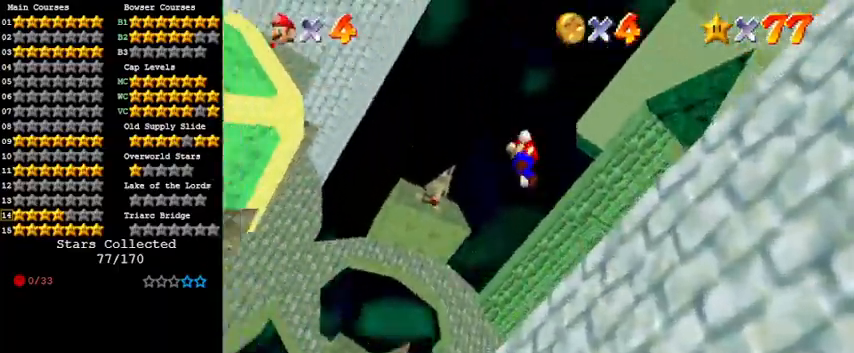
{"keys": ["left", "shift", "up", "w"], "events": [[500, "w", "down"]]}
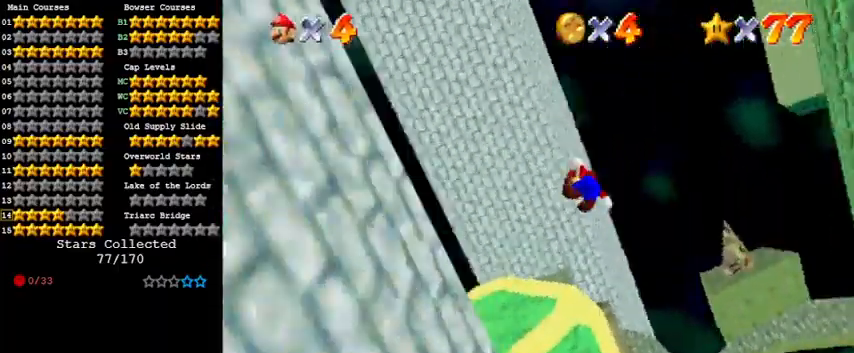
{"keys": ["shift"], "events": [[133, "w", "up"], [167, "shift", "up"], [233, "left", "up"], [267, "up", "up"], [367, "shift", "down"]]}
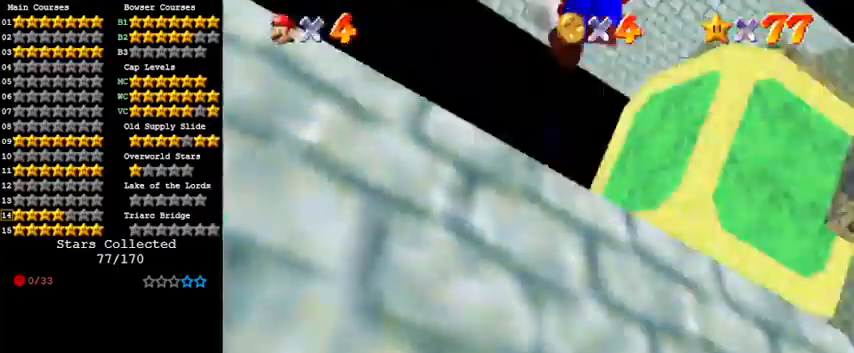
{"keys": ["shift", "up"], "events": [[133, "up", "down"], [233, "right", "down"], [367, "right", "up"]]}
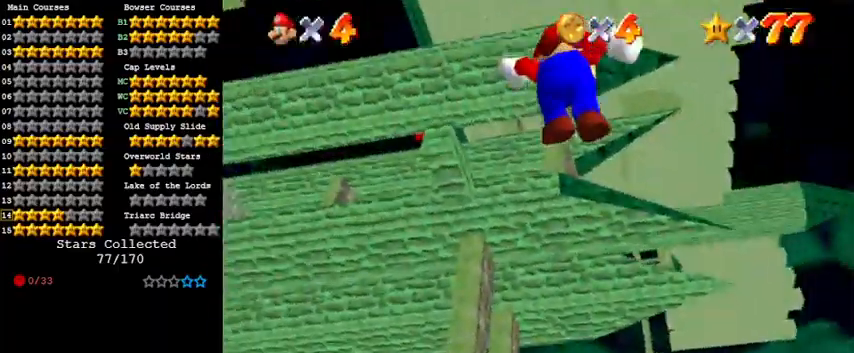
{"keys": [], "events": [[333, "shift", "up"], [367, "return", "down"], [467, "return", "up"], [500, "up", "up"]]}
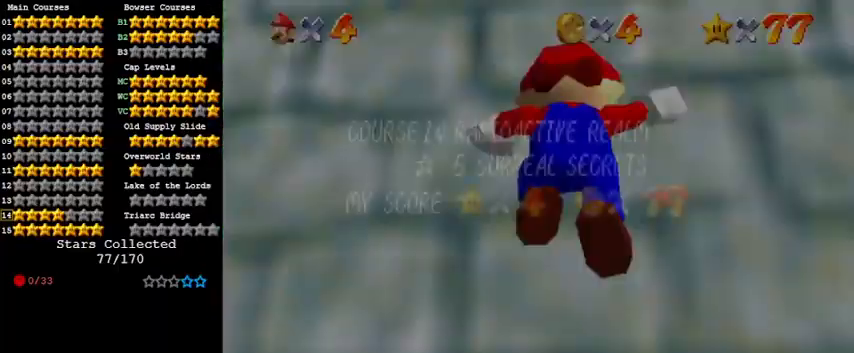
{"keys": ["left", "shift"], "events": [[200, "shift", "down"], [233, "shift", "up"], [333, "left", "down"], [333, "shift", "down"]]}
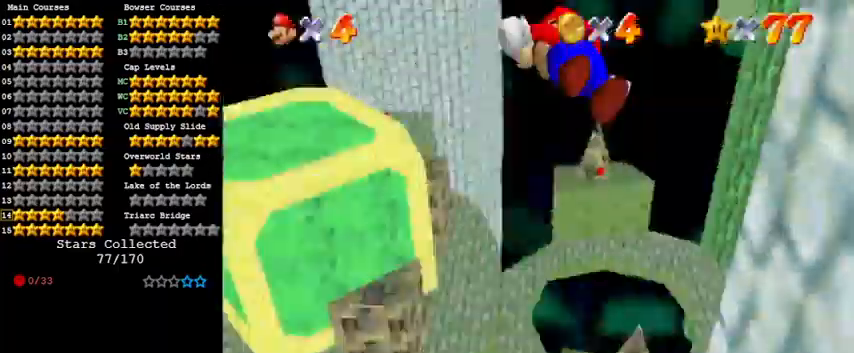
{"keys": ["shift", "up"], "events": [[133, "up", "down"], [300, "left", "up"]]}
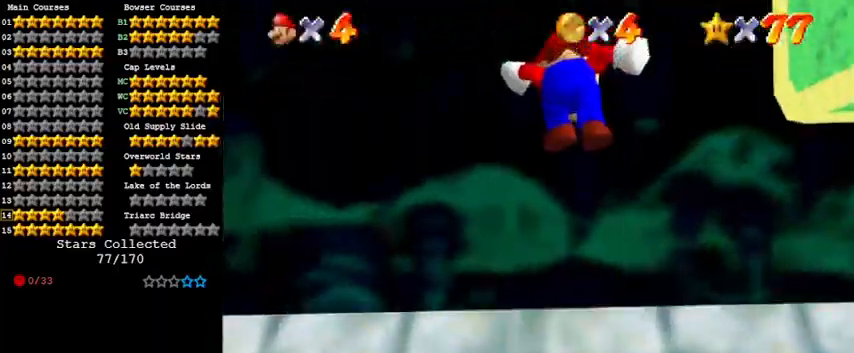
{"keys": ["right", "shift", "up"], "events": [[133, "shift", "up"], [233, "shift", "down"], [233, "up", "up"], [267, "right", "down"], [500, "up", "down"]]}
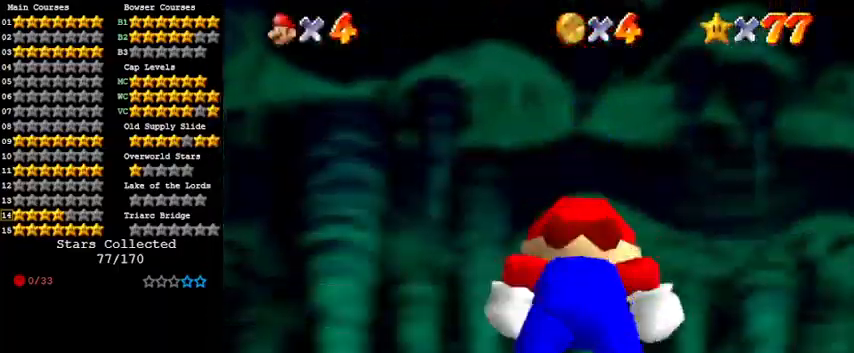
{"keys": ["down"], "events": [[67, "right", "up"], [100, "shift", "up"], [100, "up", "up"], [500, "down", "down"]]}
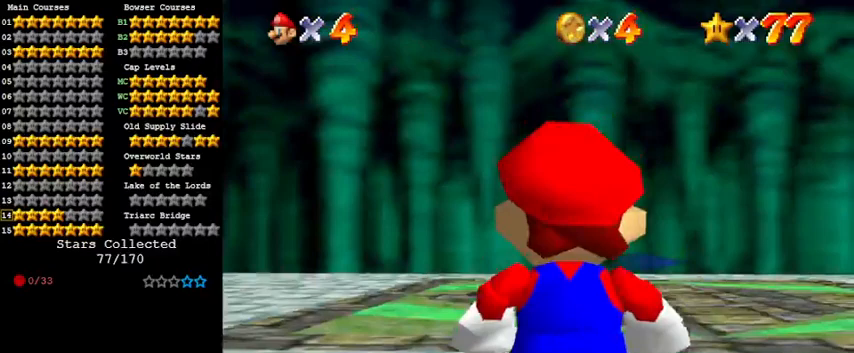
{"keys": [], "events": [[67, "down", "up"]]}
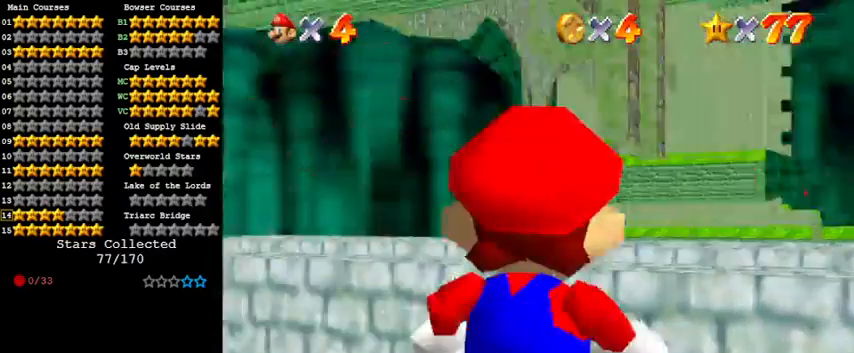
{"keys": [], "events": [[67, "s", "down"], [200, "s", "up"]]}